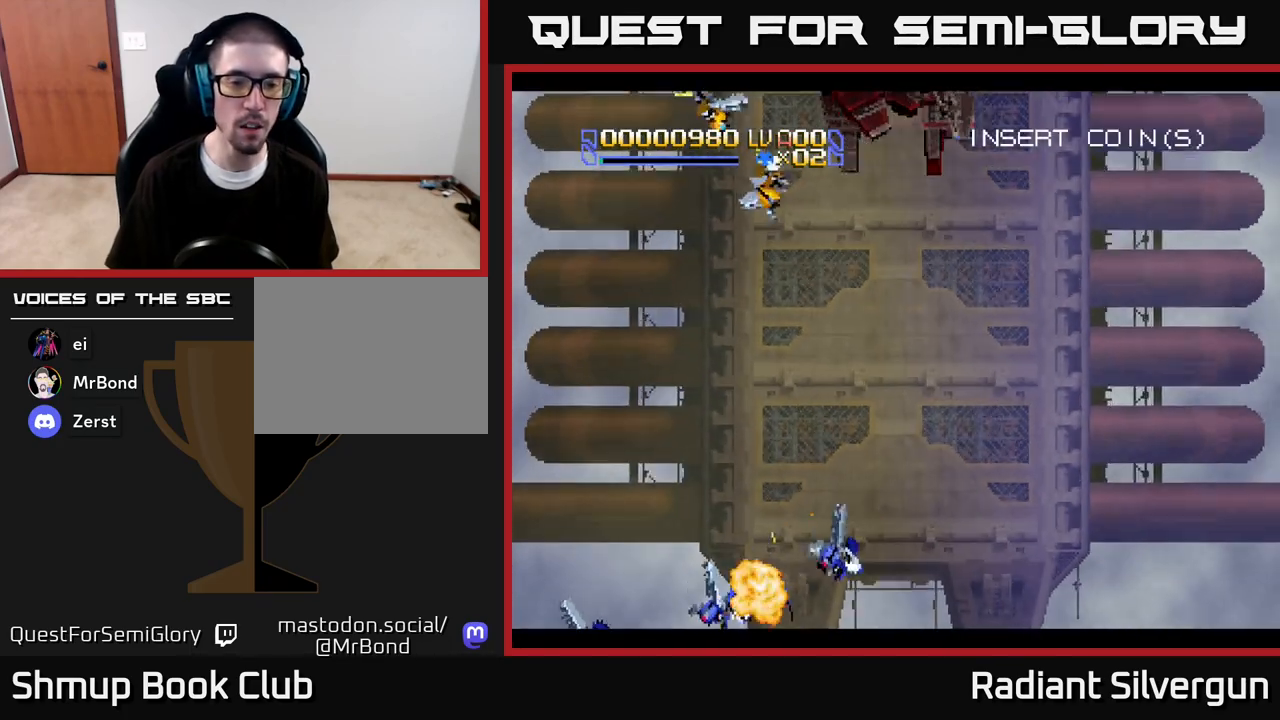
Gameplay with a controller (Xbox layout); each line is a JSON object with the inputs held at the frame after it. "events" lists button and stick changes between this image and that frame as [ms after this image, input, new state], when the widget could be followed in between.
{"buttons": [], "left_stick": "center", "right_stick": "center", "events": [[67, "DPAD_DOWN", "down"], [67, "DPAD_RIGHT", "up"], [83, "DPAD_DOWN", "up"], [83, "DPAD_LEFT", "down"], [300, "DPAD_LEFT", "up"]]}
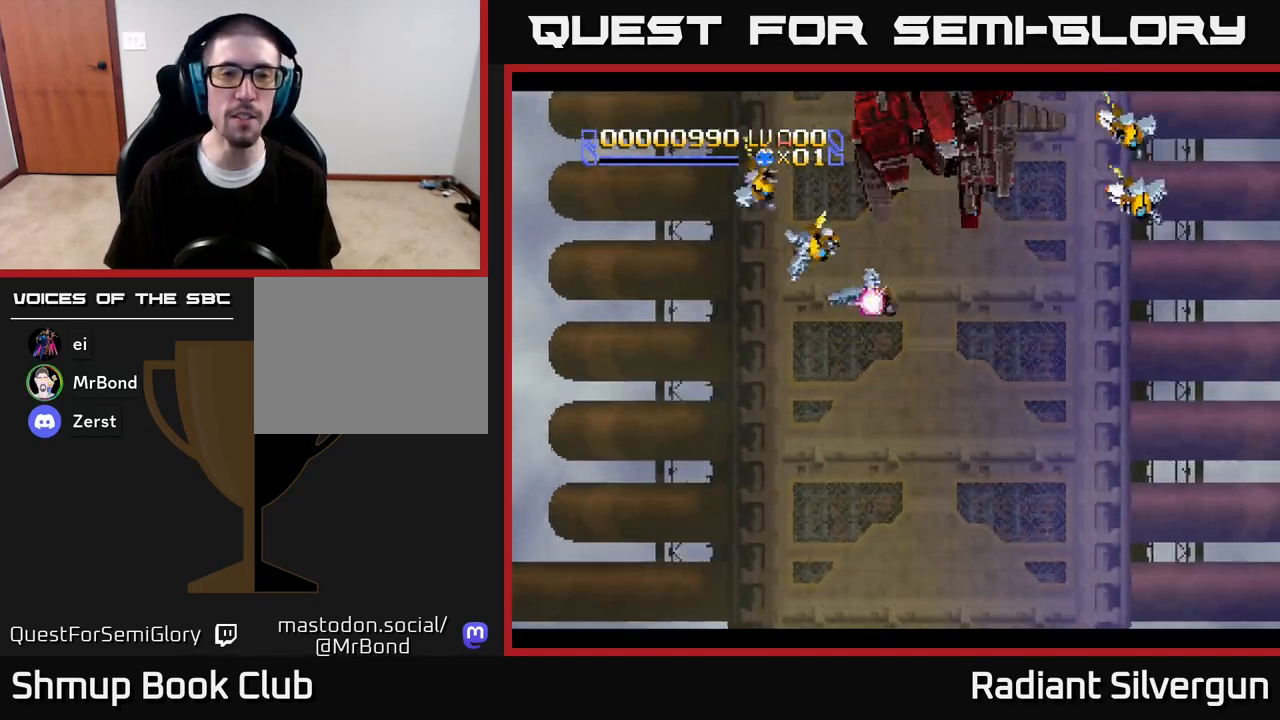
{"buttons": ["DPAD_RIGHT"], "left_stick": "center", "right_stick": "center", "events": [[117, "DPAD_RIGHT", "down"]]}
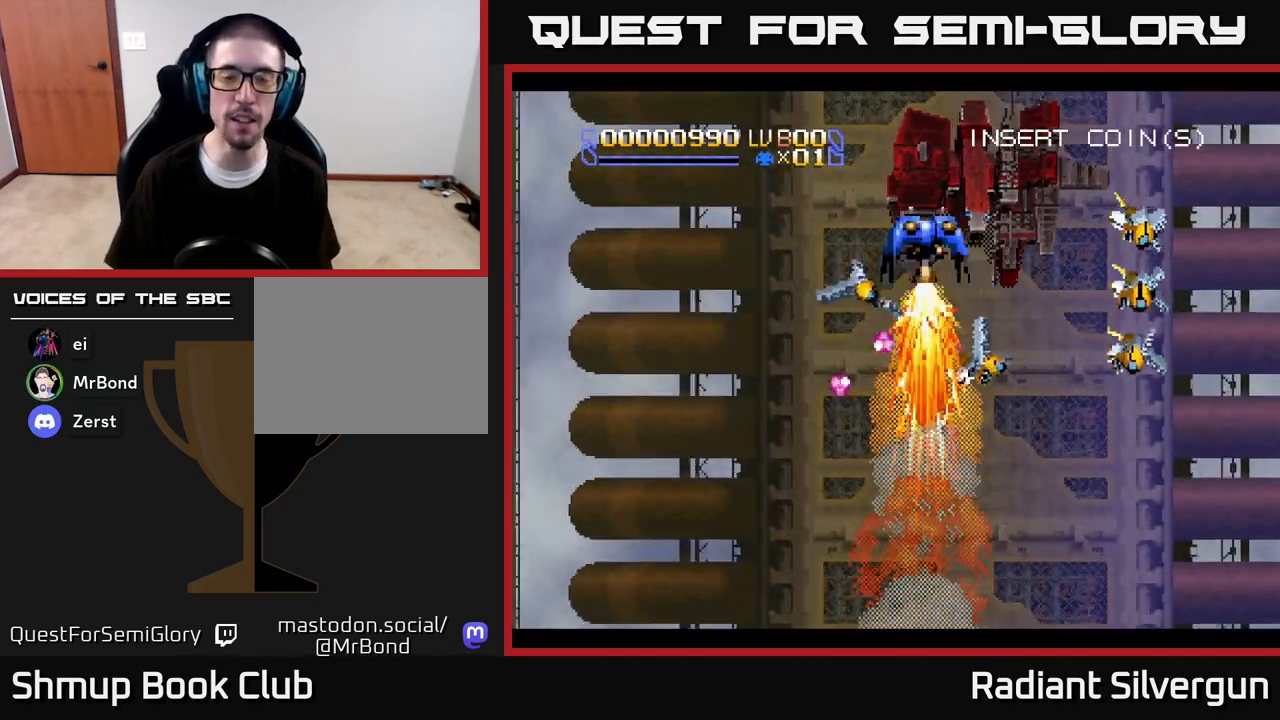
{"buttons": ["R2", "DPAD_RIGHT"], "left_stick": "center", "right_stick": "center", "events": [[83, "DPAD_RIGHT", "up"], [100, "DPAD_LEFT", "down"], [383, "DPAD_DOWN", "down"], [400, "R2", "down"], [433, "DPAD_LEFT", "up"], [450, "DPAD_RIGHT", "down"], [483, "DPAD_DOWN", "up"]]}
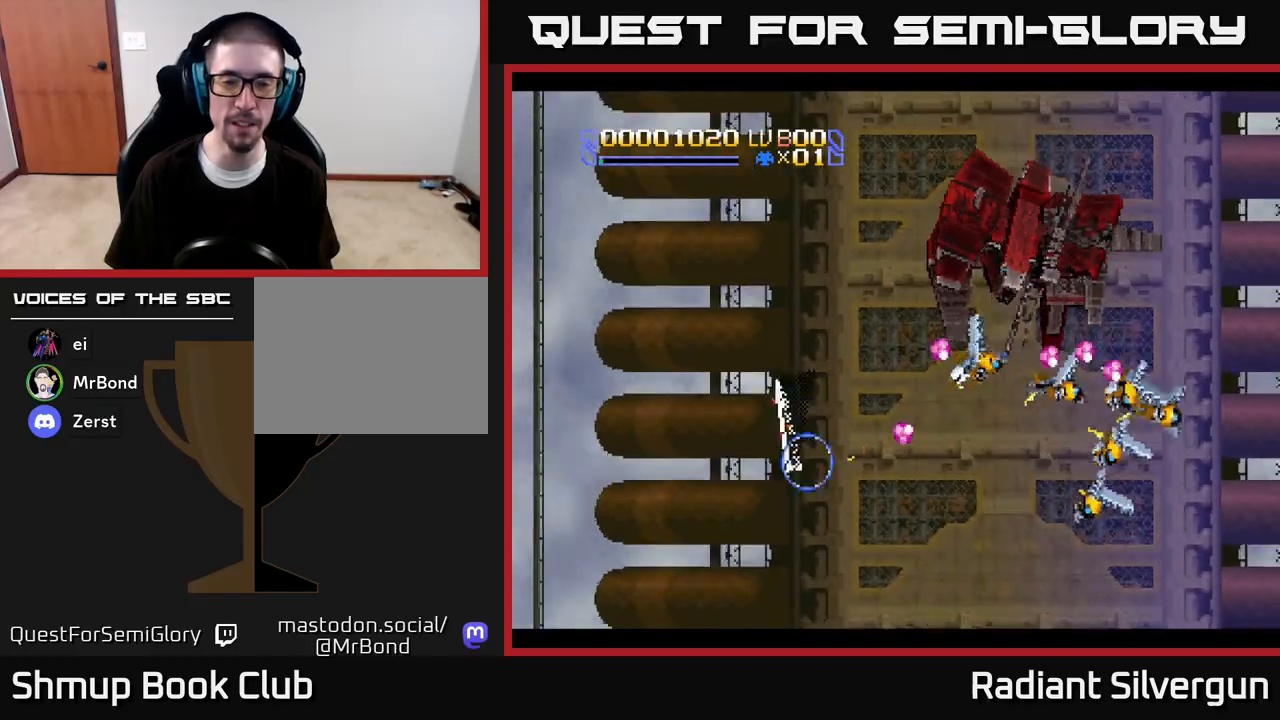
{"buttons": ["R2", "DPAD_UP", "DPAD_RIGHT"], "left_stick": "center", "right_stick": "center", "events": [[17, "DPAD_UP", "down"], [83, "DPAD_UP", "up"], [300, "DPAD_UP", "down"], [317, "R2", "up"], [383, "R2", "down"]]}
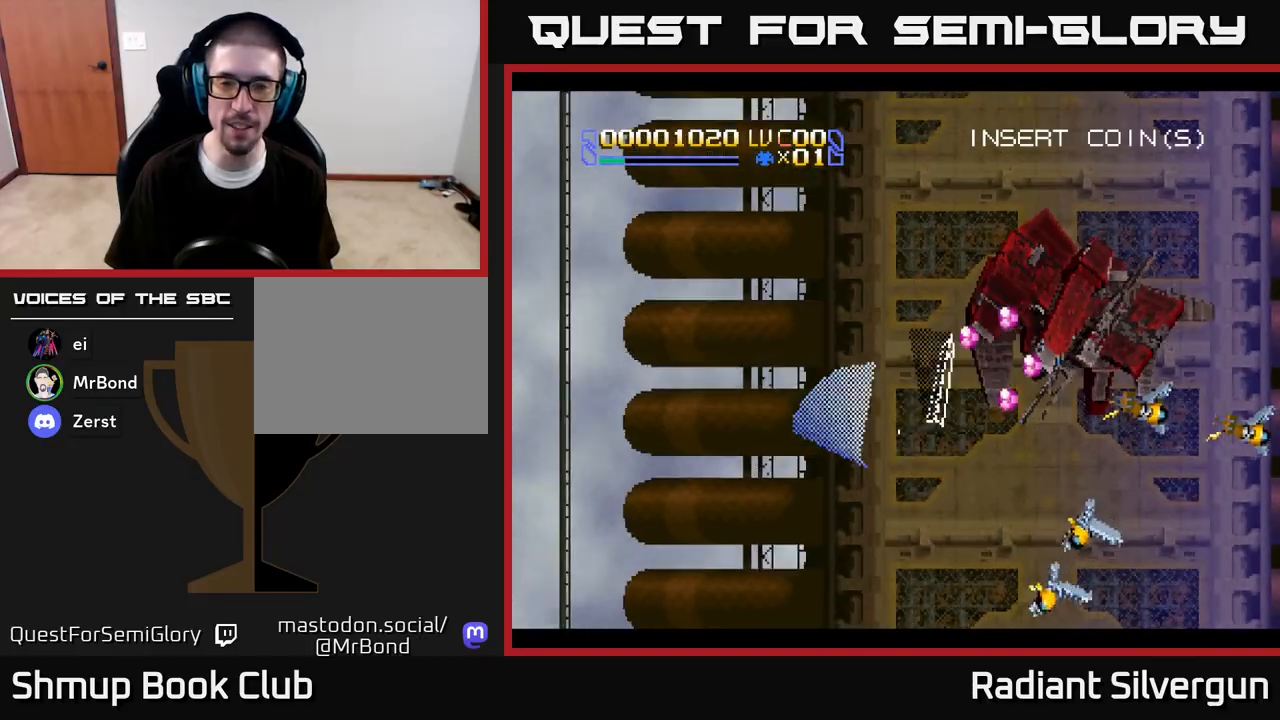
{"buttons": ["R2", "DPAD_LEFT"], "left_stick": "center", "right_stick": "center", "events": [[283, "R2", "up"], [333, "R2", "down"], [350, "DPAD_RIGHT", "up"], [383, "DPAD_LEFT", "down"], [500, "DPAD_UP", "up"]]}
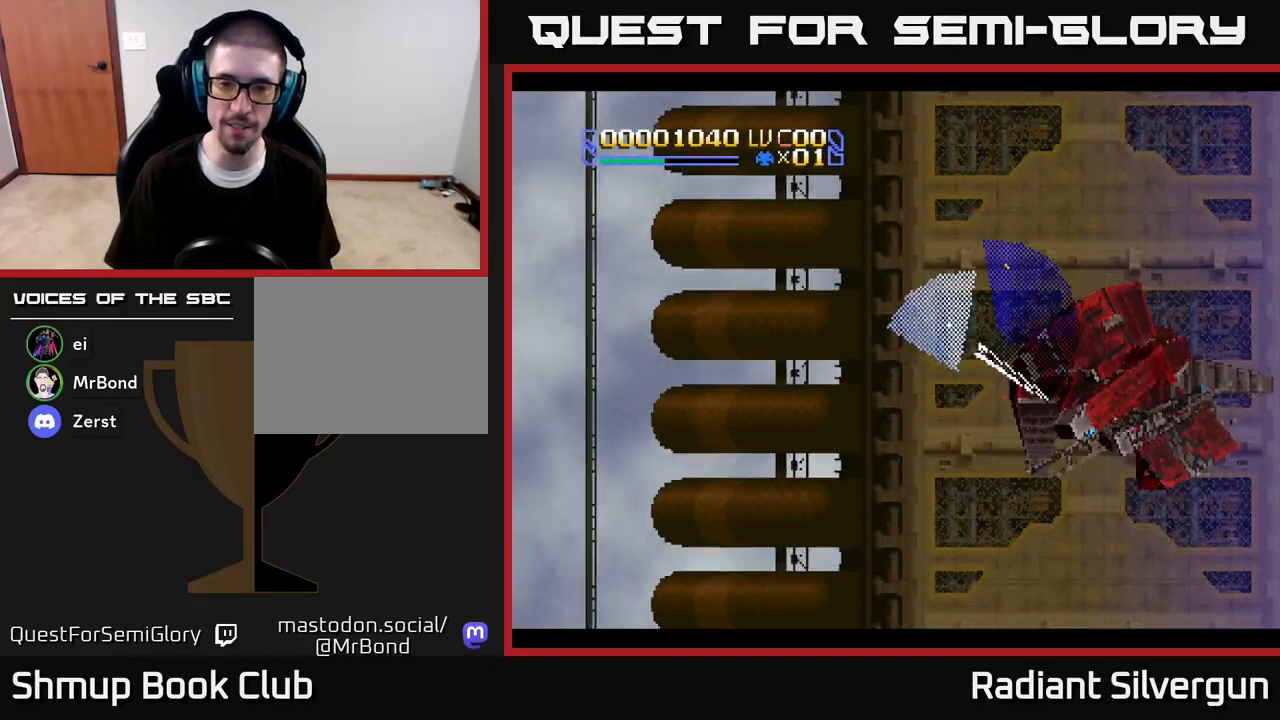
{"buttons": ["DPAD_LEFT"], "left_stick": "center", "right_stick": "center", "events": [[100, "DPAD_UP", "down"], [150, "DPAD_LEFT", "up"], [150, "DPAD_UP", "up"], [167, "DPAD_DOWN", "down"], [183, "DPAD_RIGHT", "down"], [233, "DPAD_RIGHT", "up"], [250, "R2", "up"], [367, "DPAD_LEFT", "down"], [433, "DPAD_DOWN", "up"]]}
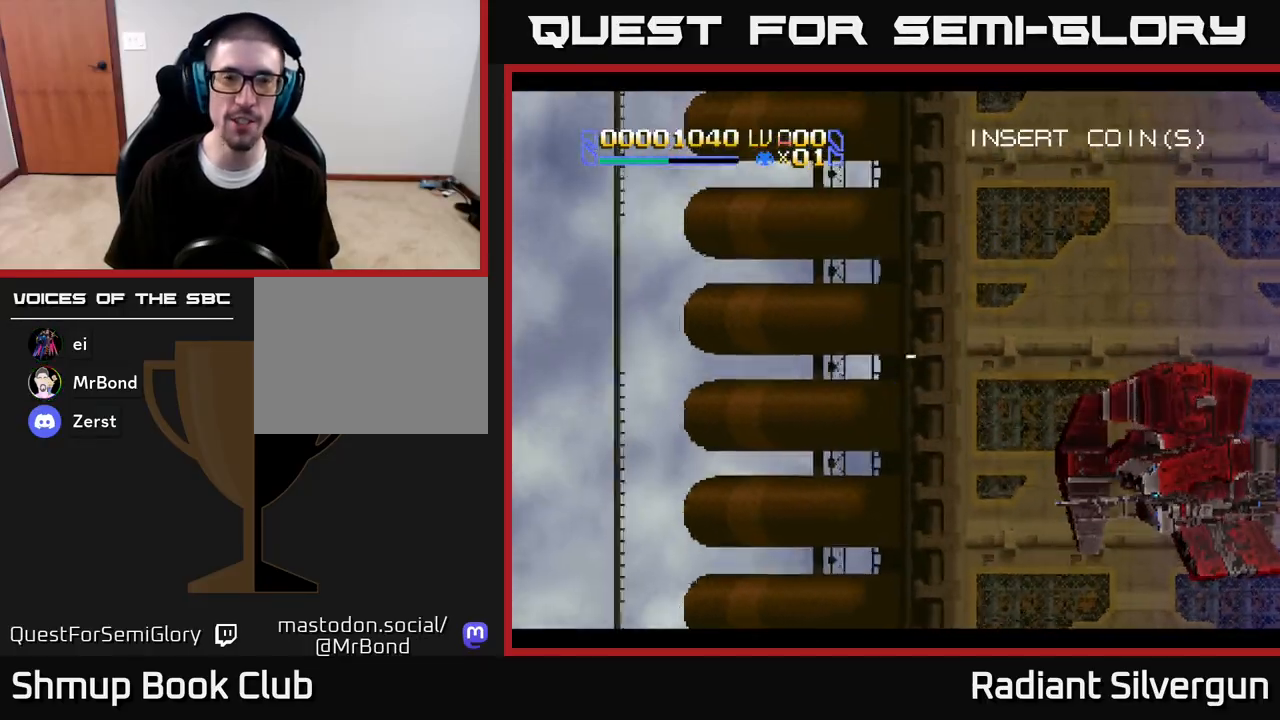
{"buttons": ["DPAD_UP", "DPAD_RIGHT"], "left_stick": "center", "right_stick": "center", "events": [[83, "DPAD_DOWN", "down"], [117, "DPAD_LEFT", "up"], [267, "DPAD_LEFT", "down"], [300, "DPAD_DOWN", "up"], [417, "DPAD_UP", "down"], [450, "DPAD_LEFT", "up"], [467, "DPAD_RIGHT", "down"]]}
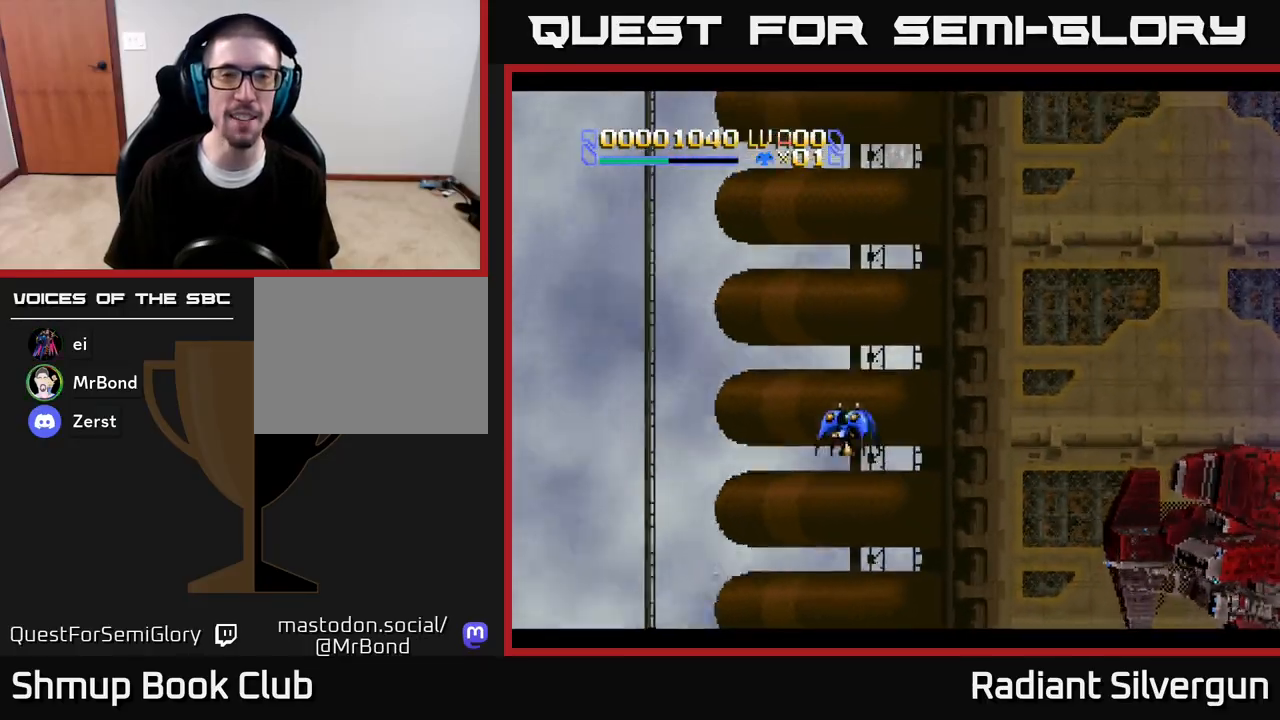
{"buttons": [], "left_stick": "center", "right_stick": "center", "events": [[33, "DPAD_RIGHT", "up"], [250, "DPAD_UP", "up"]]}
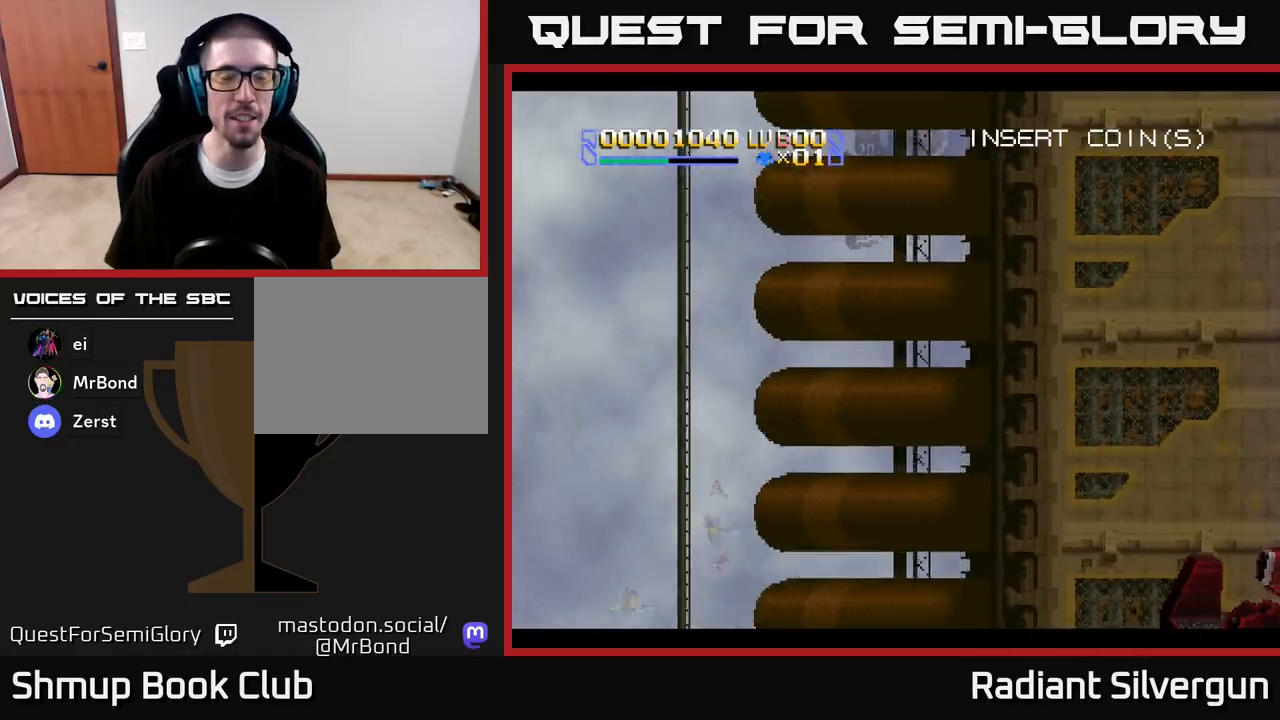
{"buttons": [], "left_stick": "center", "right_stick": "center", "events": []}
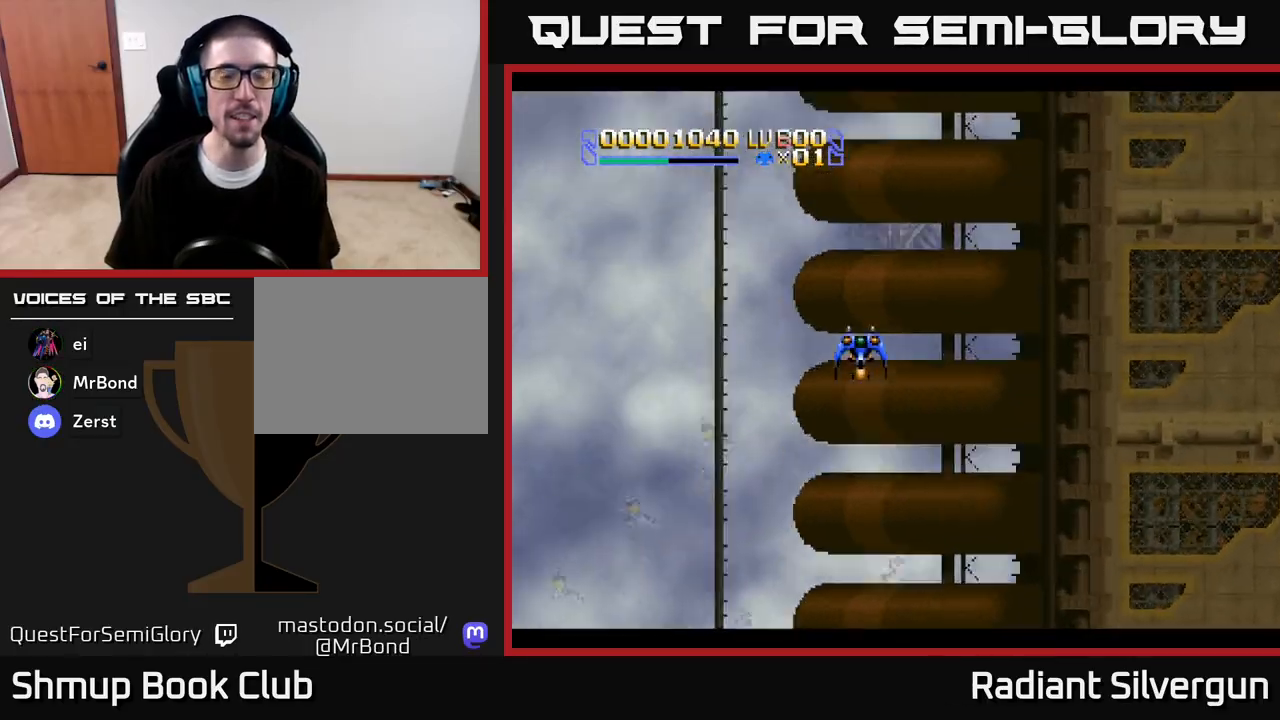
{"buttons": ["DPAD_DOWN"], "left_stick": "center", "right_stick": "center", "events": [[283, "DPAD_LEFT", "down"], [500, "DPAD_DOWN", "down"], [500, "DPAD_LEFT", "up"]]}
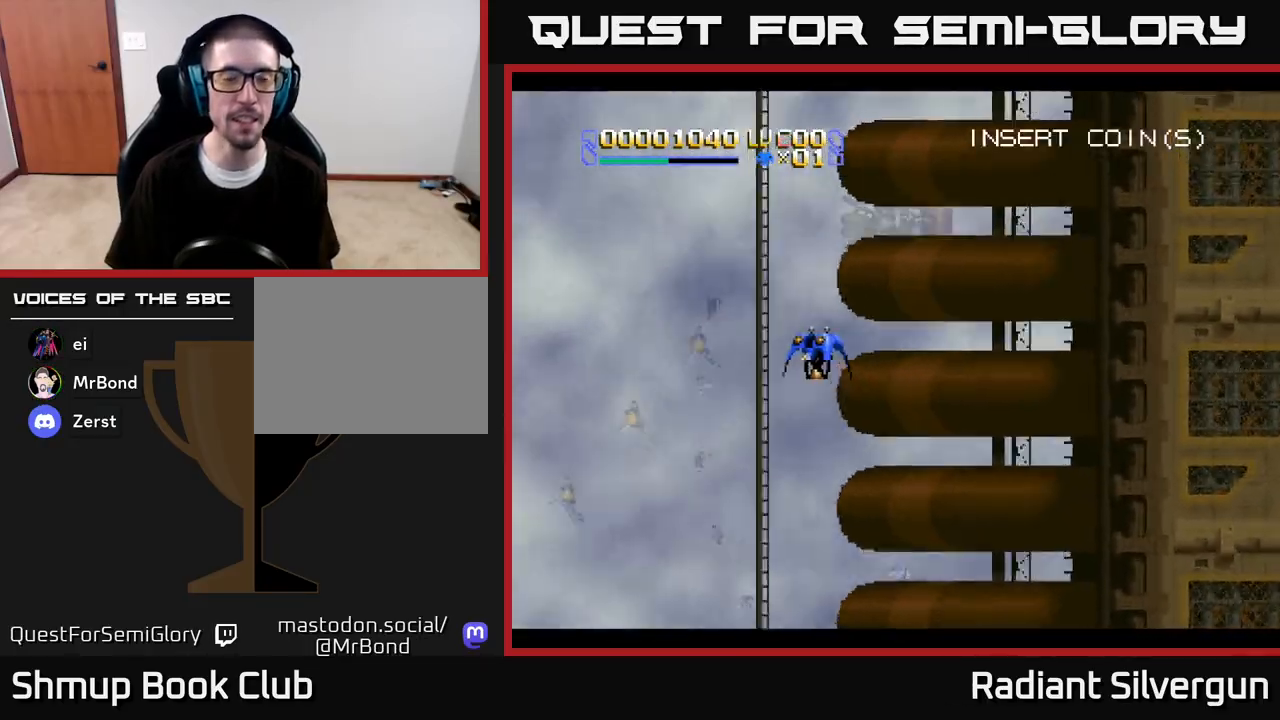
{"buttons": ["DPAD_UP", "DPAD_RIGHT"], "left_stick": "center", "right_stick": "center", "events": [[67, "DPAD_RIGHT", "down"], [183, "DPAD_RIGHT", "up"], [333, "DPAD_RIGHT", "down"], [350, "DPAD_DOWN", "up"], [383, "DPAD_RIGHT", "up"], [383, "DPAD_UP", "down"], [433, "DPAD_RIGHT", "down"]]}
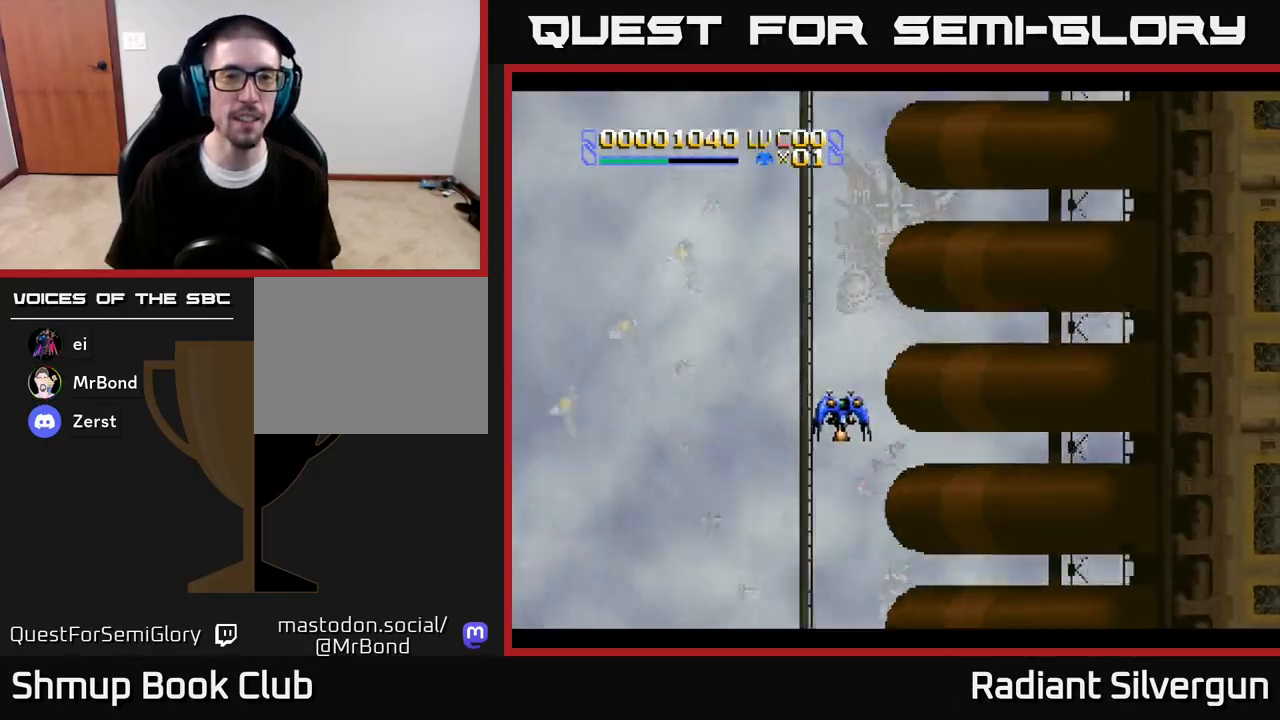
{"buttons": ["A", "DPAD_LEFT"], "left_stick": "center", "right_stick": "center", "events": [[167, "A", "down"], [317, "DPAD_UP", "up"], [400, "DPAD_UP", "down"], [417, "DPAD_RIGHT", "up"], [433, "DPAD_LEFT", "down"], [450, "DPAD_UP", "up"]]}
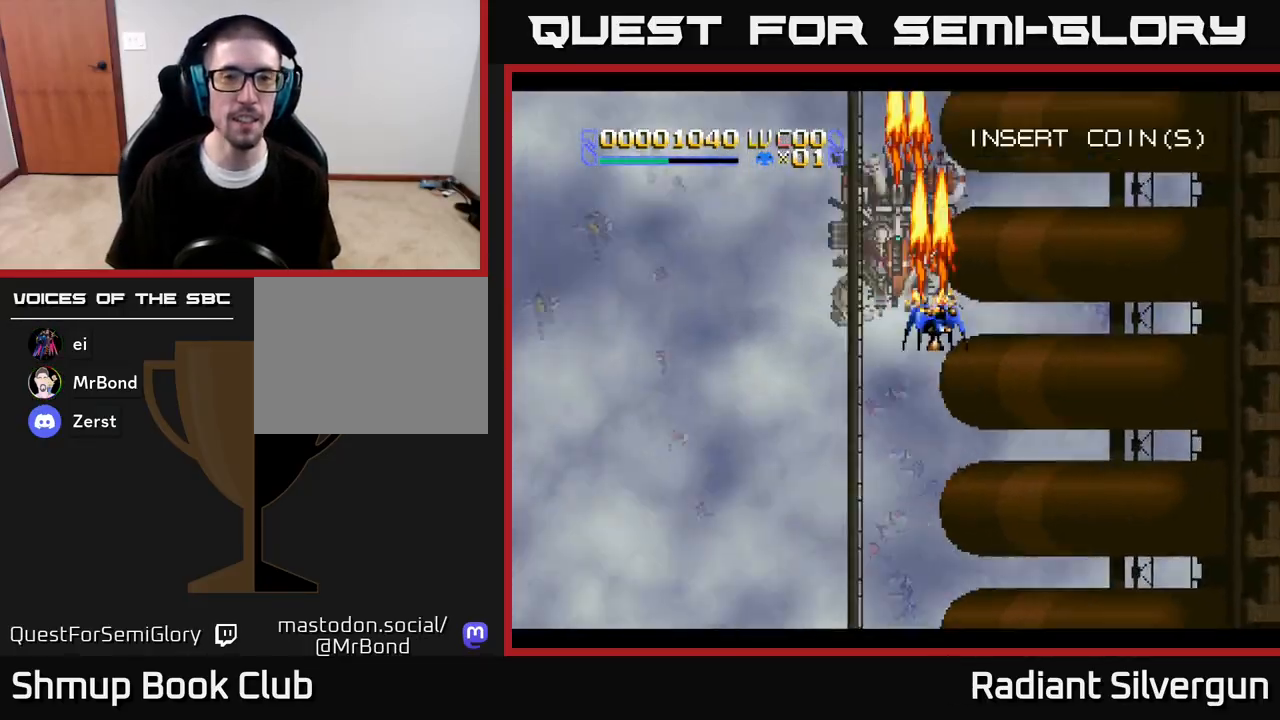
{"buttons": ["A"], "left_stick": "center", "right_stick": "center", "events": [[33, "DPAD_DOWN", "down"], [67, "DPAD_LEFT", "up"], [267, "DPAD_DOWN", "up"]]}
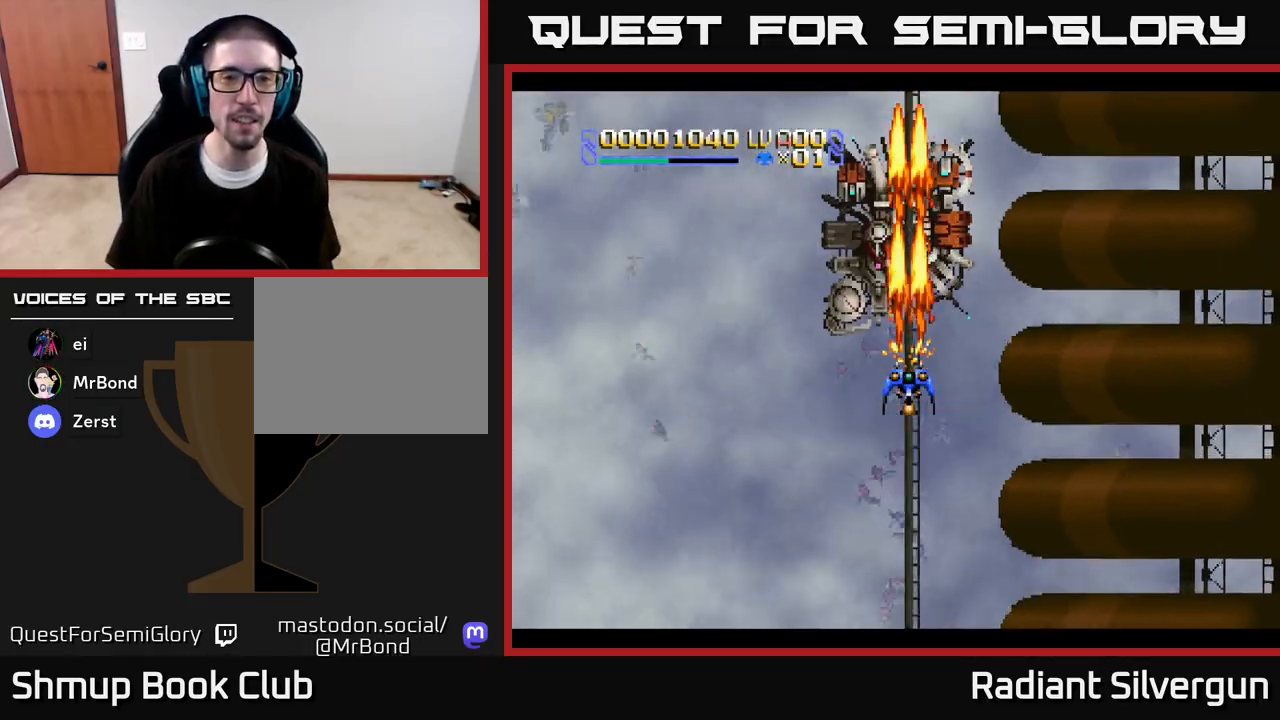
{"buttons": ["A"], "left_stick": "center", "right_stick": "center", "events": []}
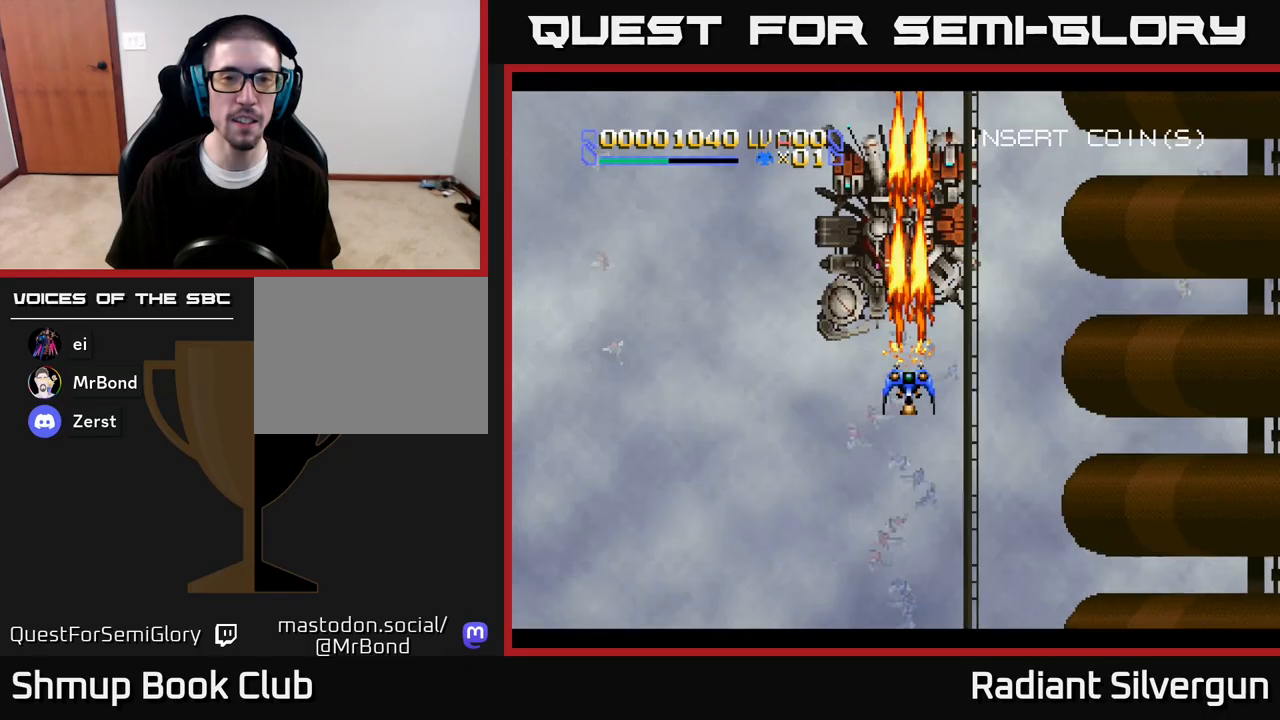
{"buttons": ["A"], "left_stick": "center", "right_stick": "center", "events": []}
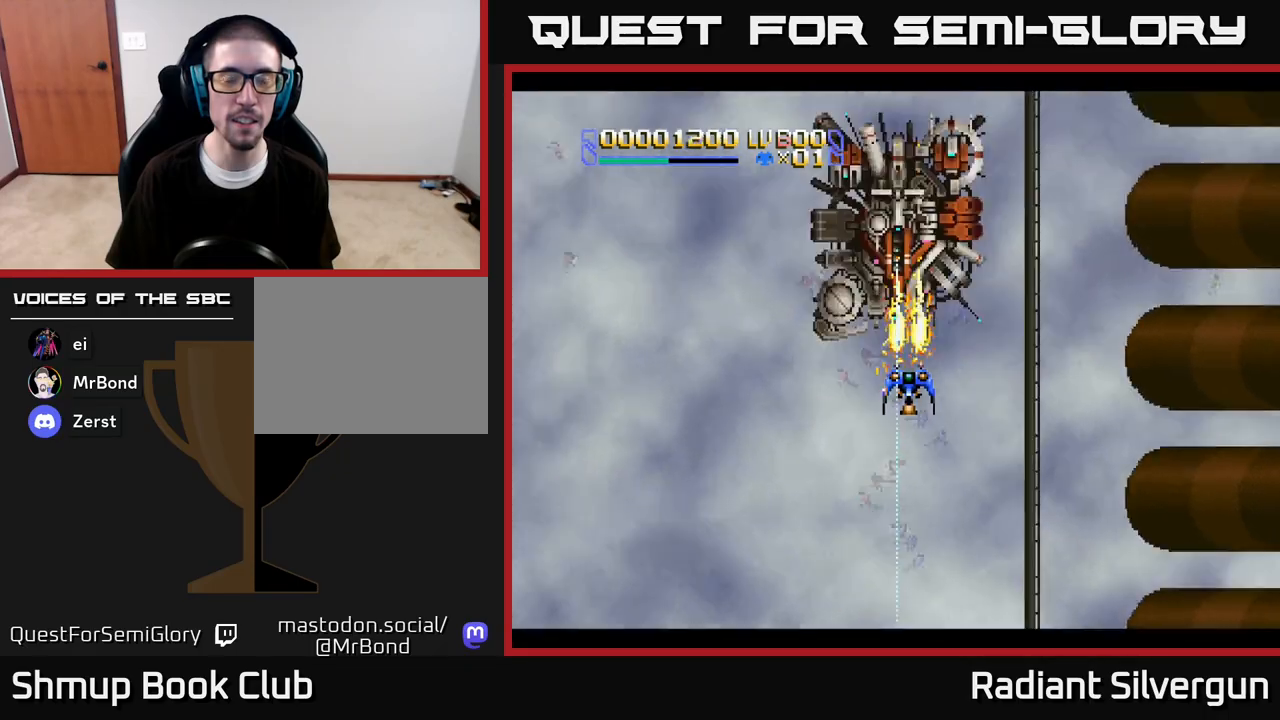
{"buttons": ["A"], "left_stick": "center", "right_stick": "center", "events": [[150, "DPAD_DOWN", "down"], [283, "DPAD_DOWN", "up"], [383, "DPAD_DOWN", "down"], [483, "DPAD_DOWN", "up"]]}
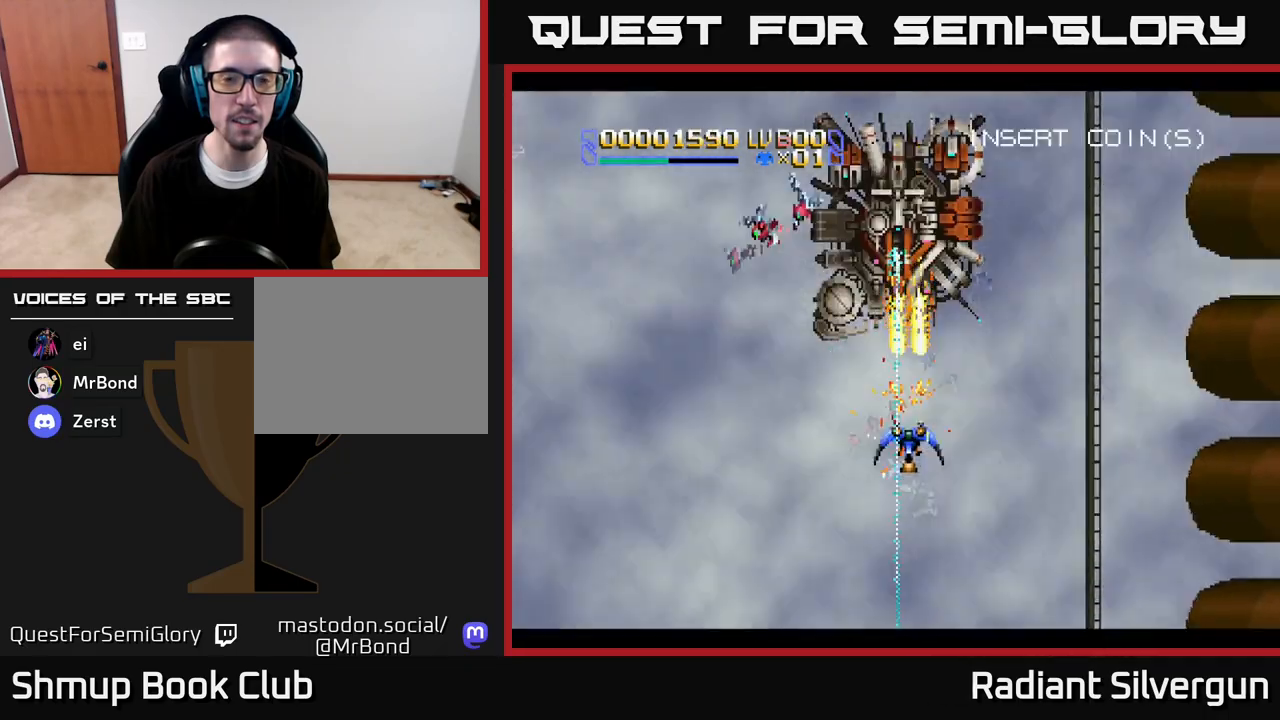
{"buttons": ["DPAD_LEFT"], "left_stick": "center", "right_stick": "center", "events": [[100, "DPAD_DOWN", "down"], [217, "DPAD_LEFT", "down"], [267, "DPAD_DOWN", "up"], [467, "A", "up"]]}
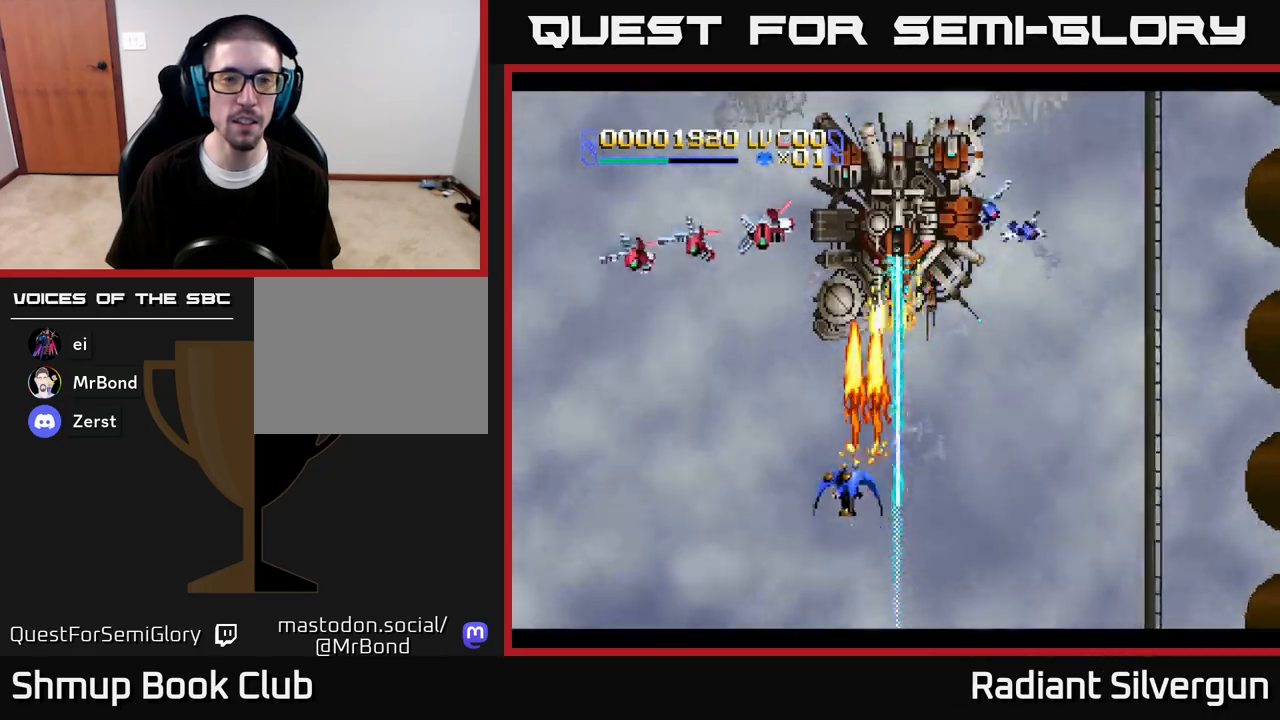
{"buttons": ["A", "DPAD_LEFT"], "left_stick": "center", "right_stick": "center", "events": [[133, "A", "down"]]}
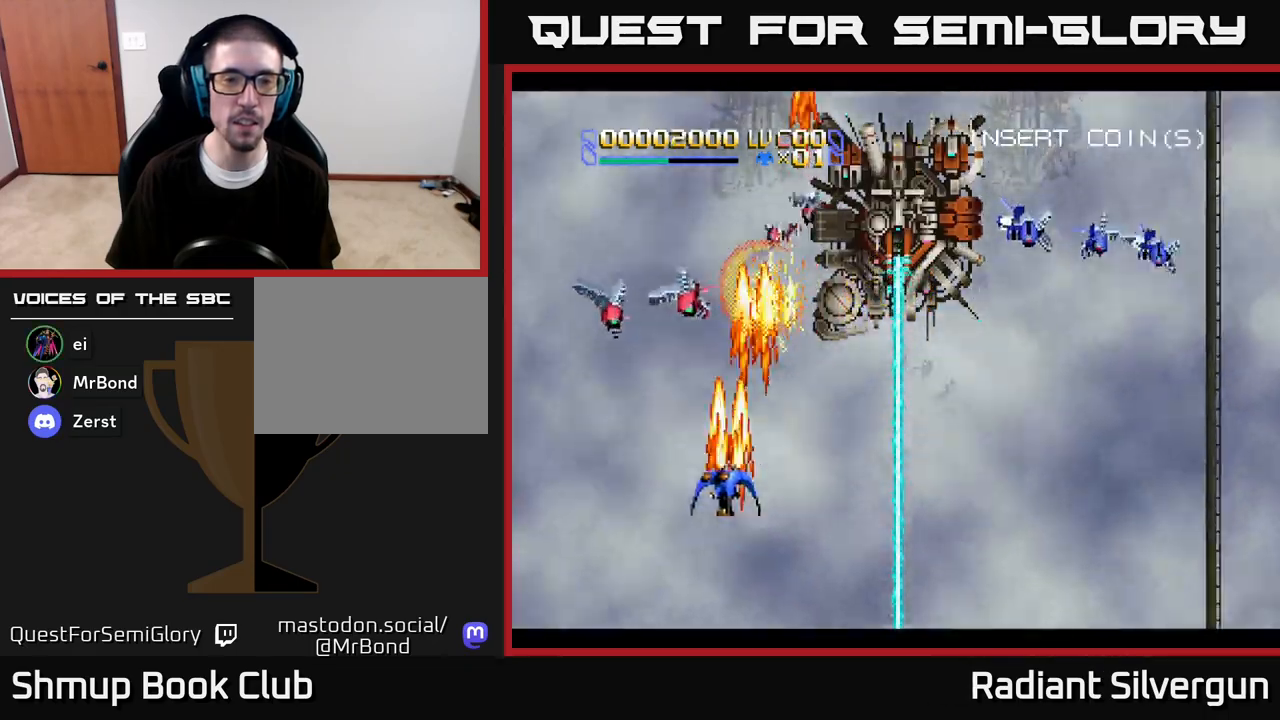
{"buttons": ["A", "DPAD_RIGHT"], "left_stick": "center", "right_stick": "center", "events": [[433, "DPAD_LEFT", "up"], [433, "DPAD_RIGHT", "down"]]}
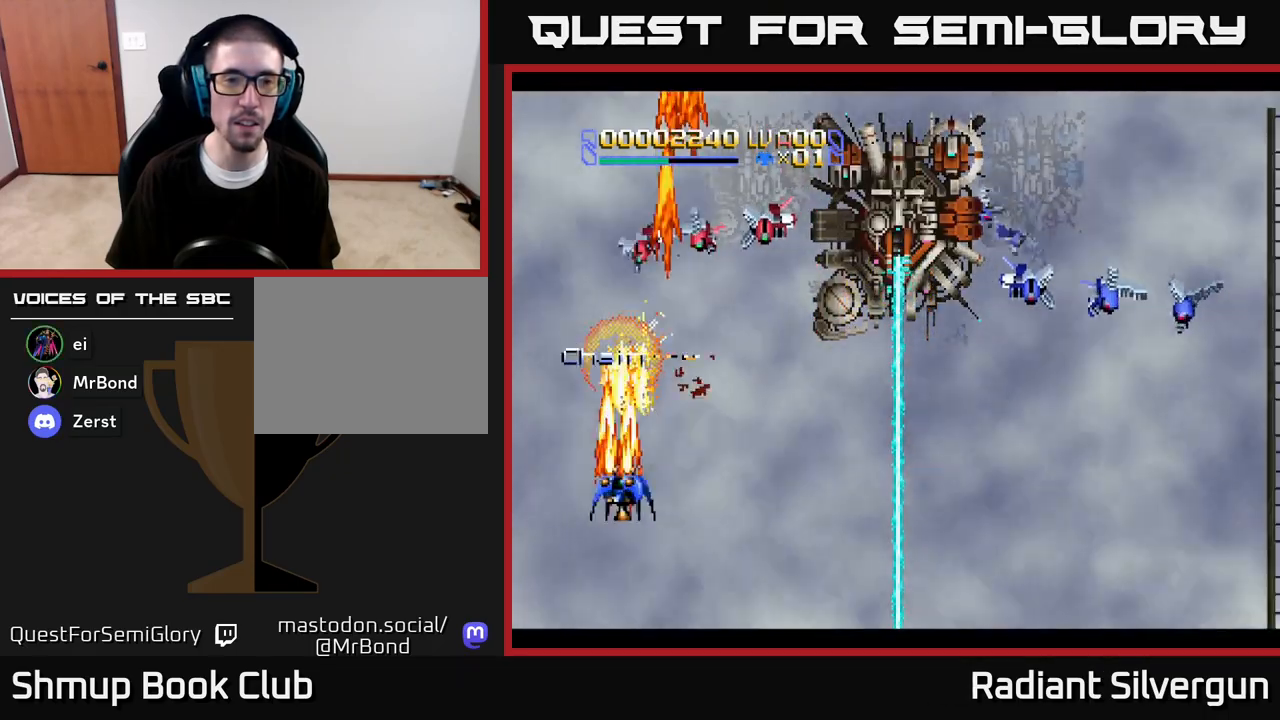
{"buttons": ["A", "DPAD_RIGHT"], "left_stick": "center", "right_stick": "center", "events": [[50, "DPAD_UP", "down"], [217, "DPAD_UP", "up"]]}
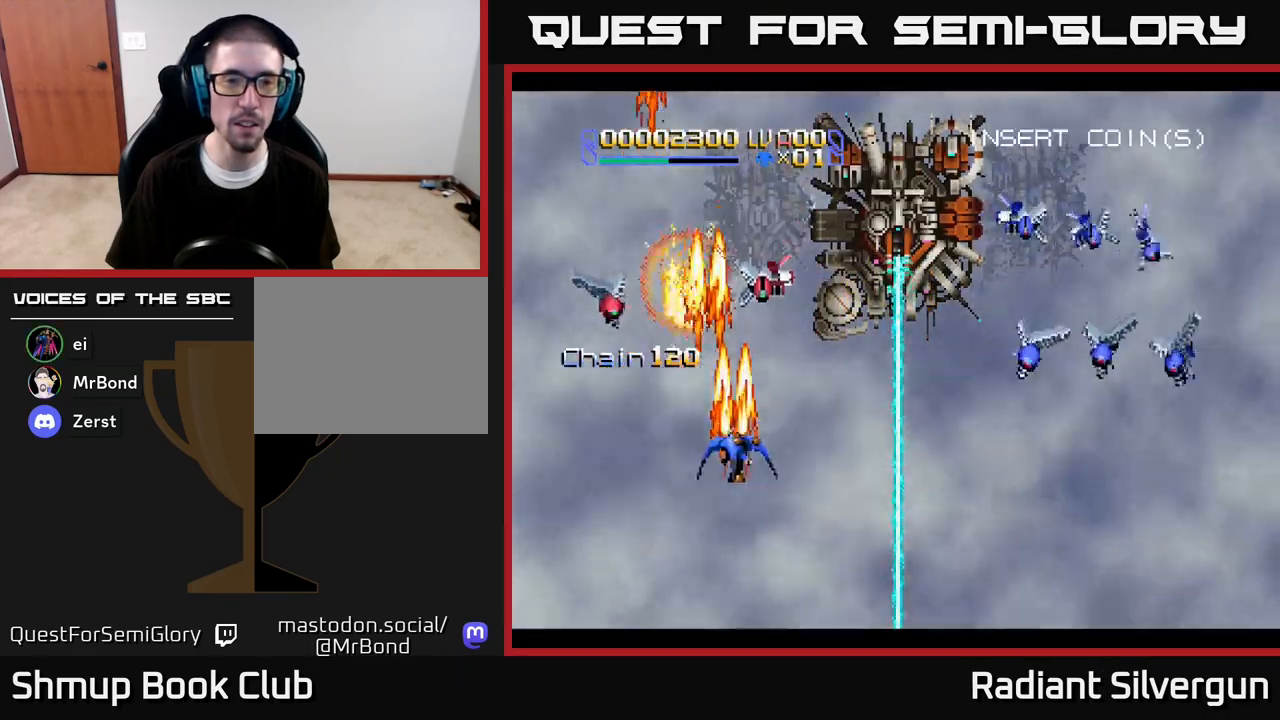
{"buttons": ["A", "DPAD_DOWN", "DPAD_LEFT"], "left_stick": "center", "right_stick": "center", "events": [[117, "DPAD_DOWN", "down"], [117, "DPAD_RIGHT", "up"], [133, "DPAD_DOWN", "up"], [133, "DPAD_LEFT", "down"], [250, "DPAD_DOWN", "down"]]}
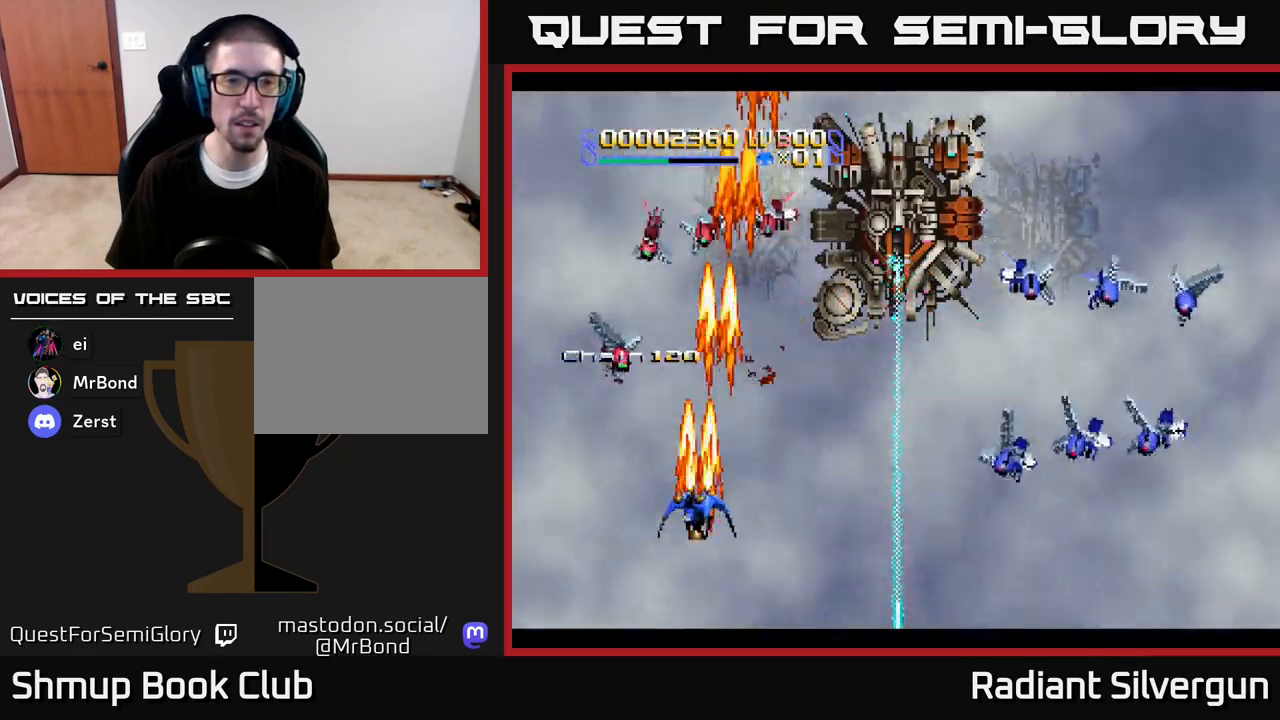
{"buttons": ["A", "DPAD_RIGHT"], "left_stick": "center", "right_stick": "center", "events": [[17, "DPAD_DOWN", "up"], [317, "DPAD_DOWN", "down"], [317, "DPAD_LEFT", "up"], [333, "DPAD_DOWN", "up"], [333, "DPAD_RIGHT", "down"]]}
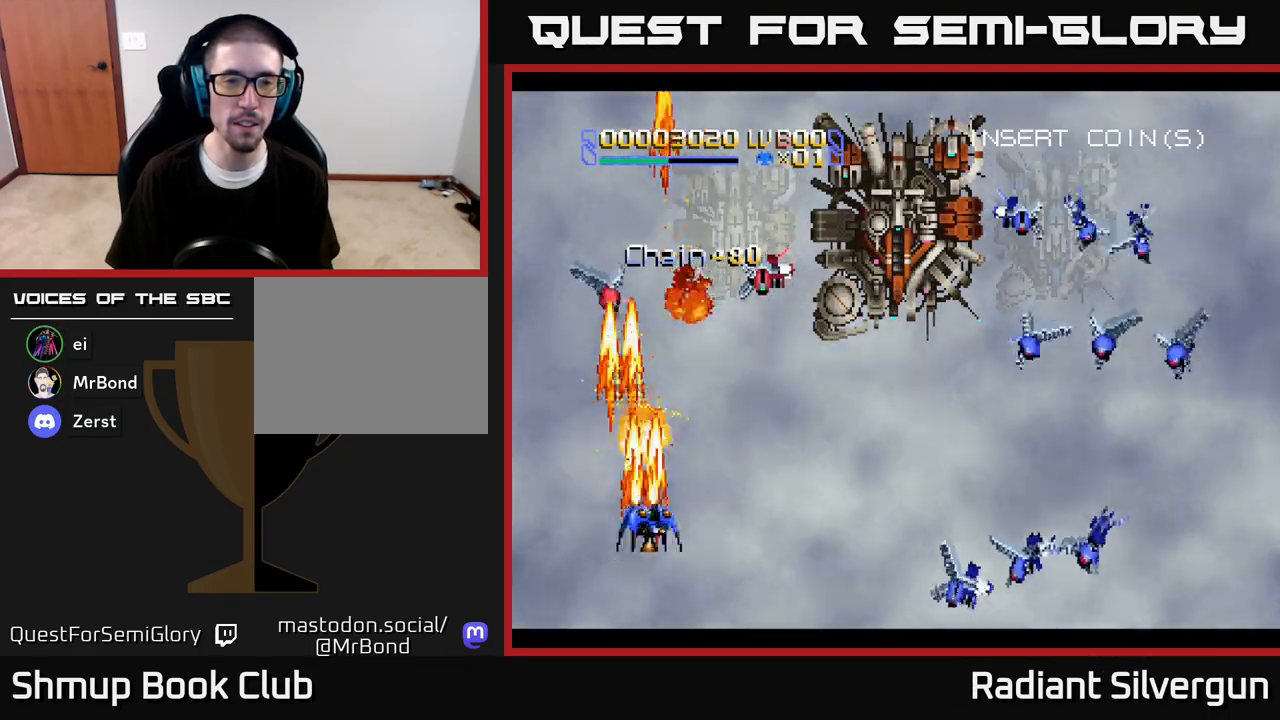
{"buttons": ["A", "DPAD_UP", "DPAD_RIGHT"], "left_stick": "center", "right_stick": "center", "events": [[433, "DPAD_UP", "down"]]}
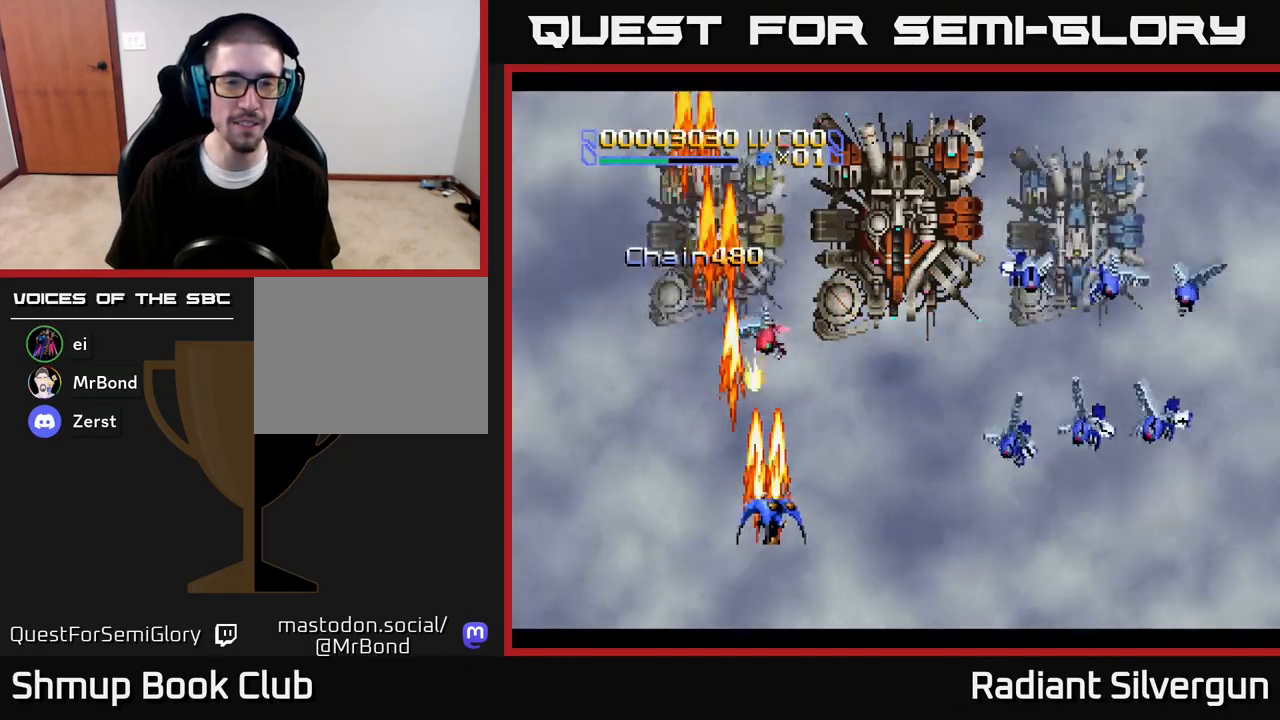
{"buttons": ["A", "DPAD_UP", "DPAD_RIGHT"], "left_stick": "center", "right_stick": "center", "events": []}
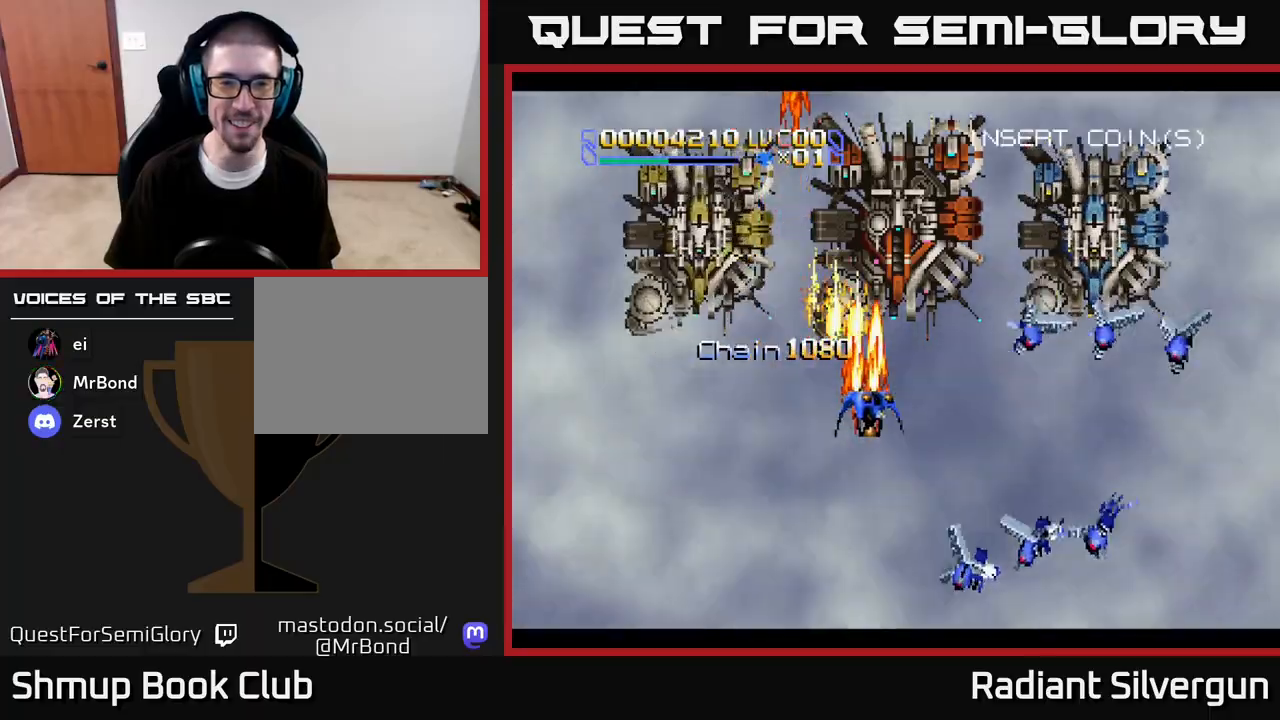
{"buttons": [], "left_stick": "center", "right_stick": "center", "events": [[17, "A", "up"], [133, "DPAD_RIGHT", "up"], [183, "B", "down"], [217, "DPAD_RIGHT", "down"], [217, "DPAD_UP", "up"], [317, "DPAD_DOWN", "down"], [317, "DPAD_RIGHT", "up"], [367, "B", "up"], [400, "DPAD_DOWN", "up"]]}